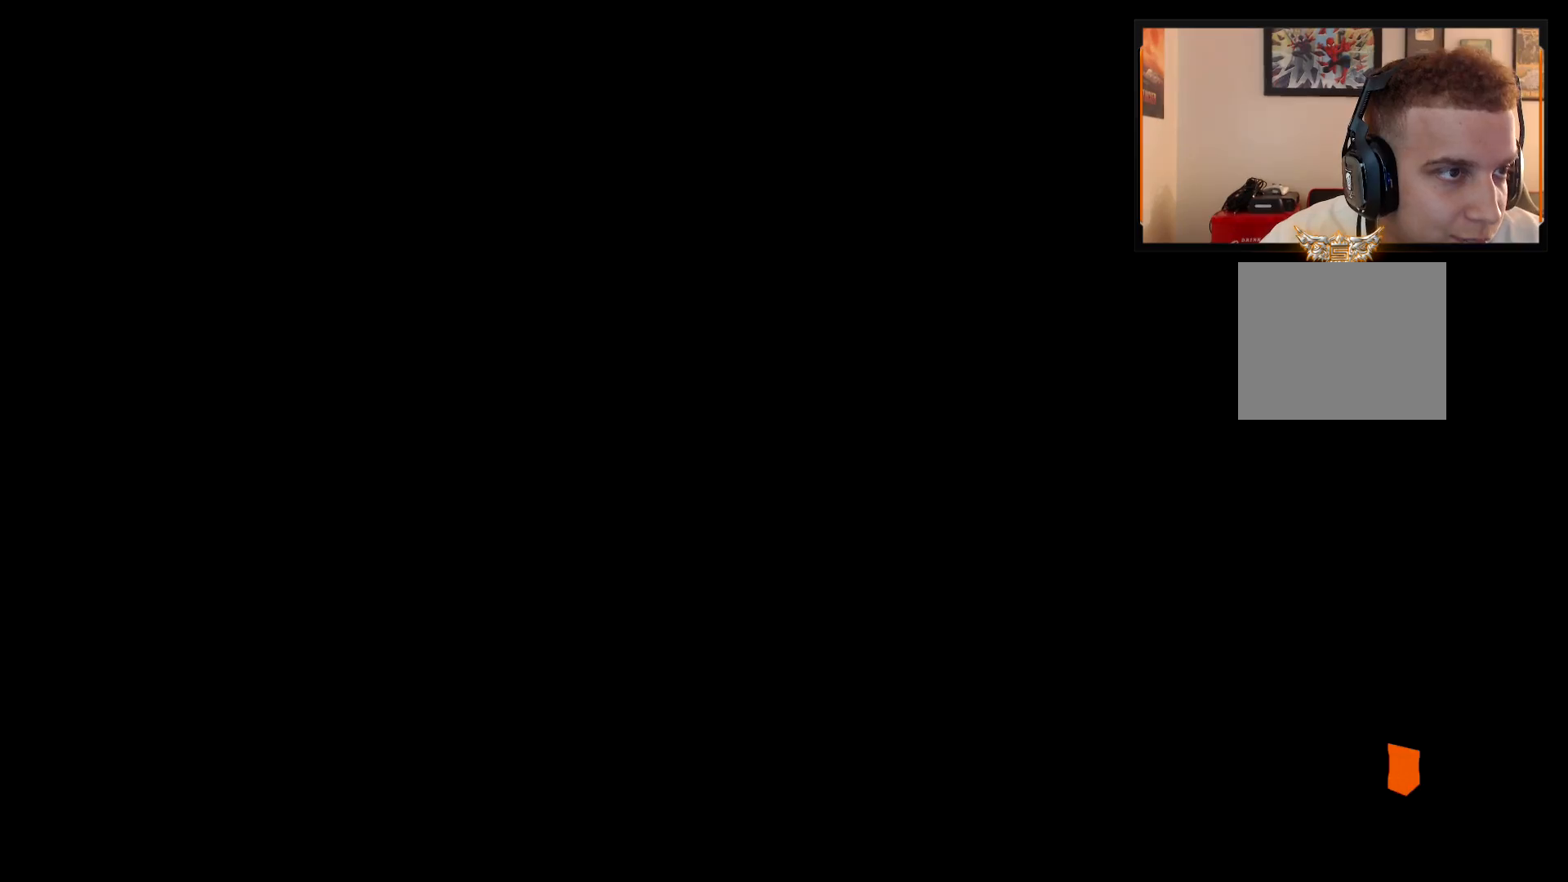
Gameplay with a controller (PlayStation layout); each line is a JSON object with the inputs held at the frame after it. "events" lists button and stick changes between this image and that frame as [ms after this image, input, new state], when the widget could be followed in between. Not read: TOUCHPAD.
{"buttons": [], "left_stick": "down-left", "right_stick": "center", "events": [[350, "left_stick", "down-left"]]}
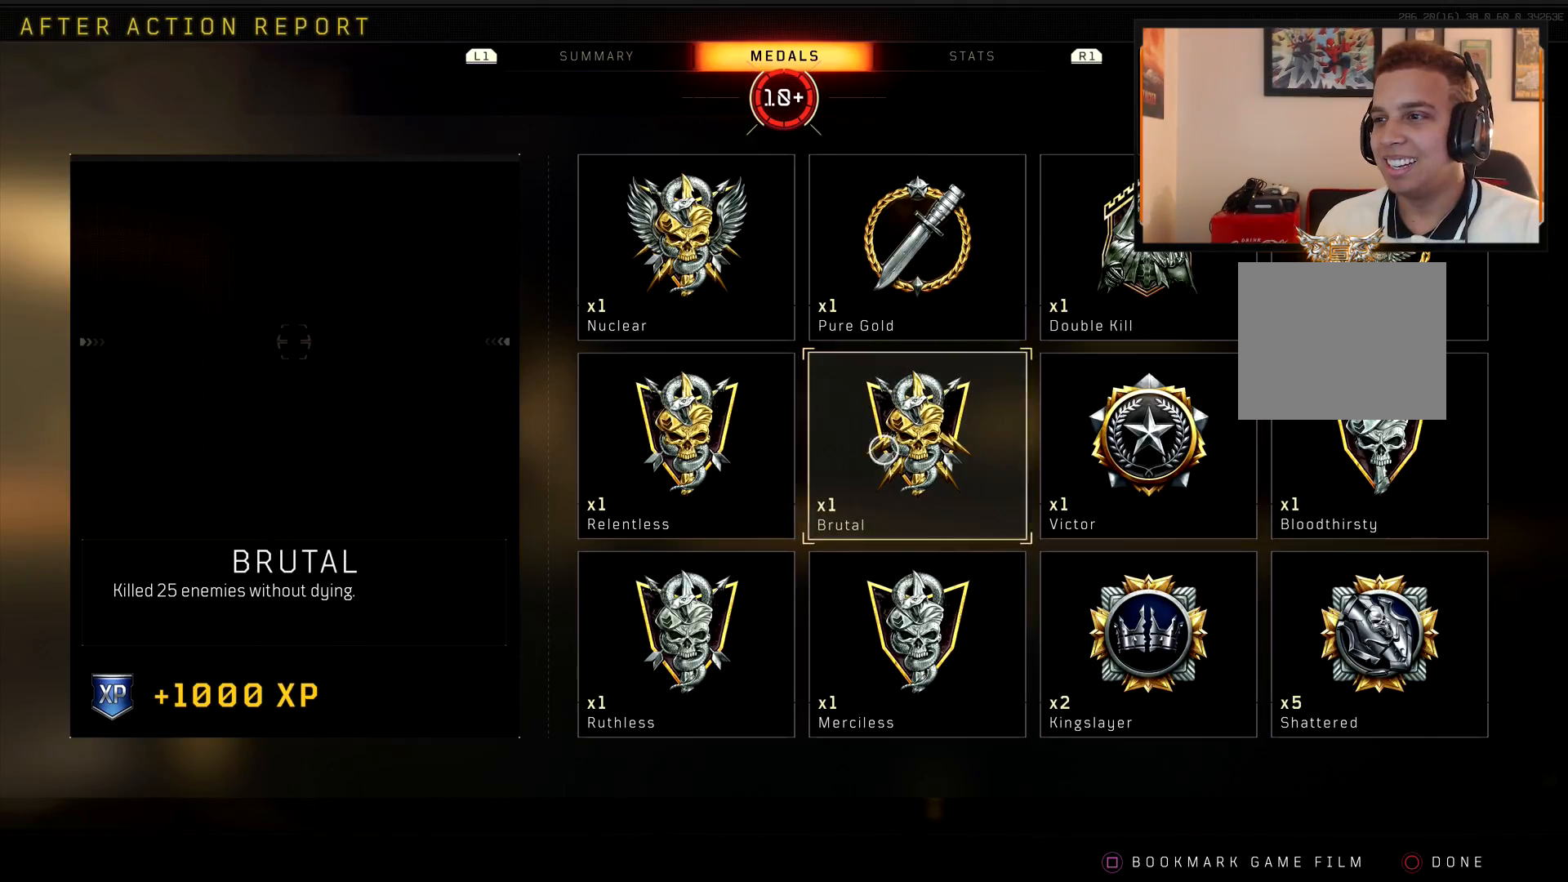
{"buttons": [], "left_stick": "center", "right_stick": "center", "events": [[17, "left_stick", "center"], [200, "left_stick", "up-left"], [467, "left_stick", "center"]]}
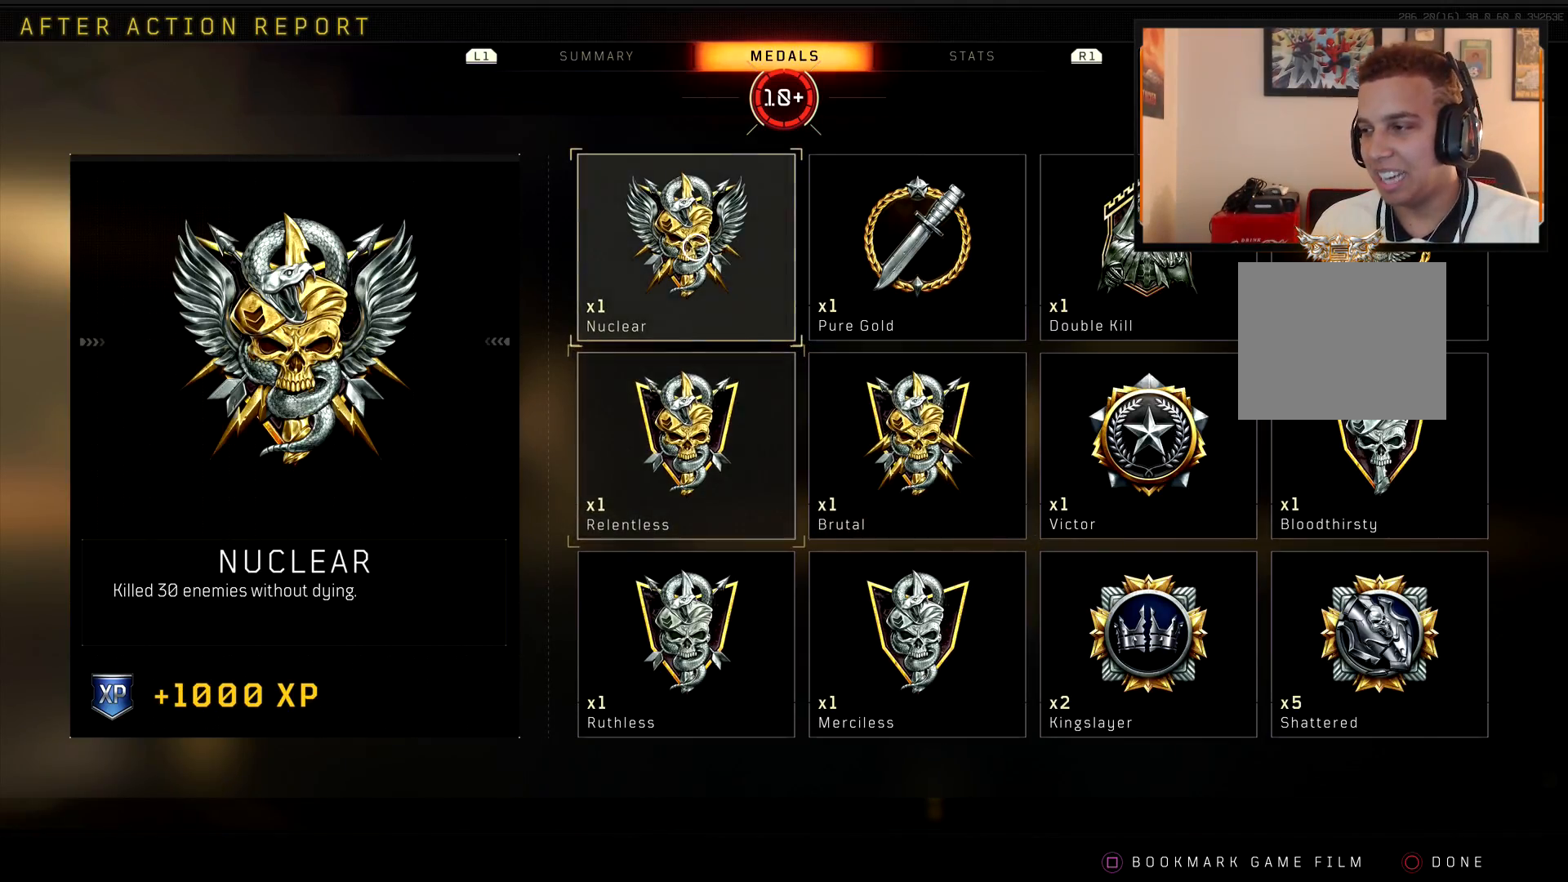
{"buttons": [], "left_stick": "up", "right_stick": "center", "events": [[200, "left_stick", "down"], [350, "left_stick", "center"], [417, "left_stick", "up"]]}
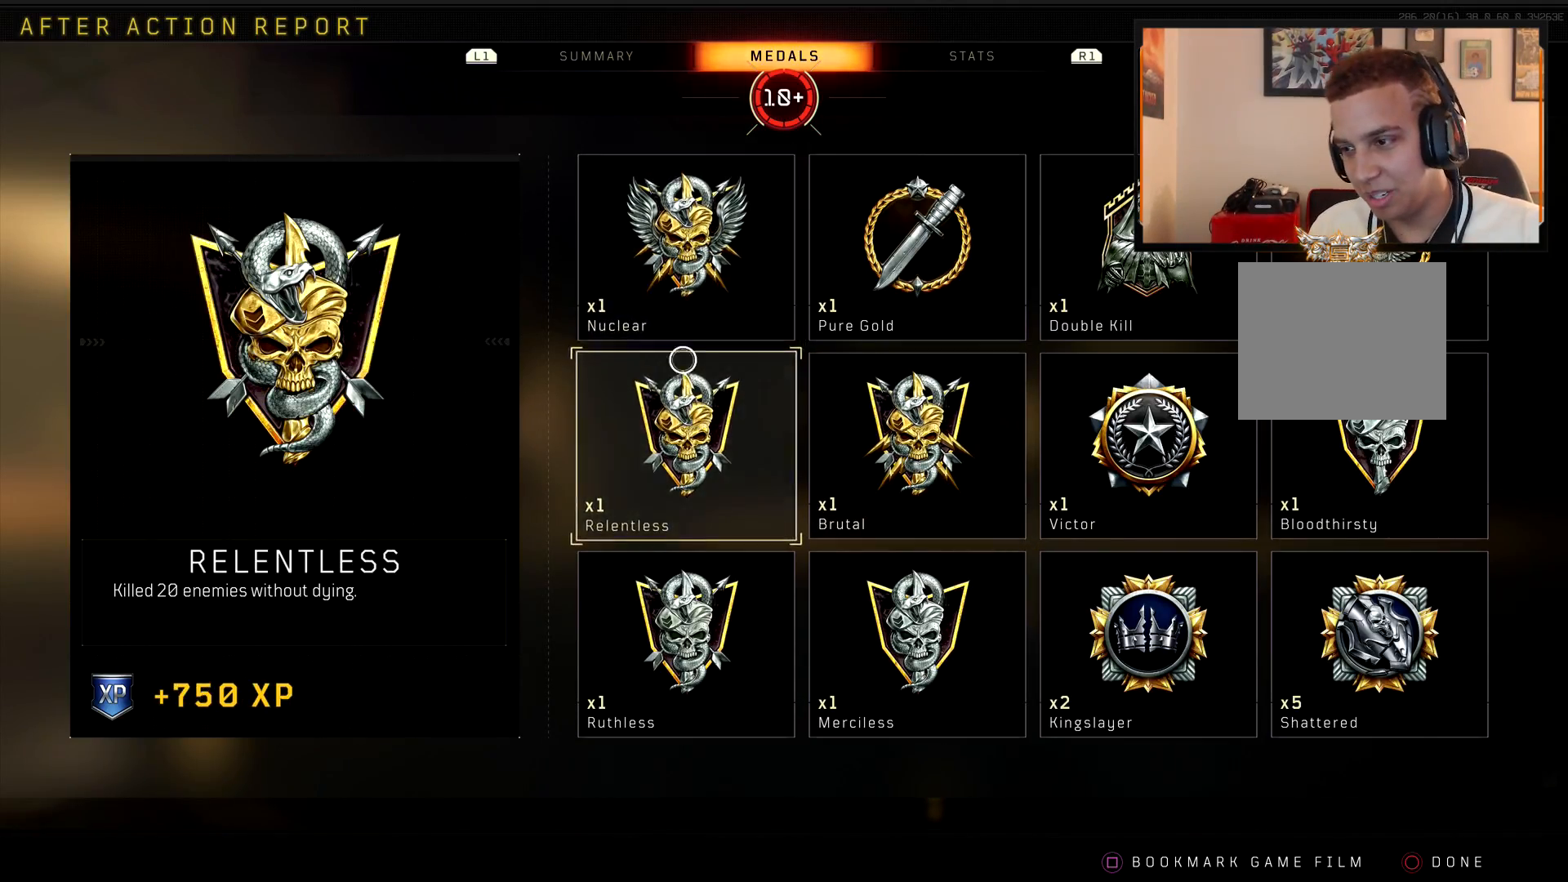
{"buttons": [], "left_stick": "center", "right_stick": "center", "events": [[100, "left_stick", "center"], [134, "CIRCLE", "down"], [234, "CIRCLE", "up"]]}
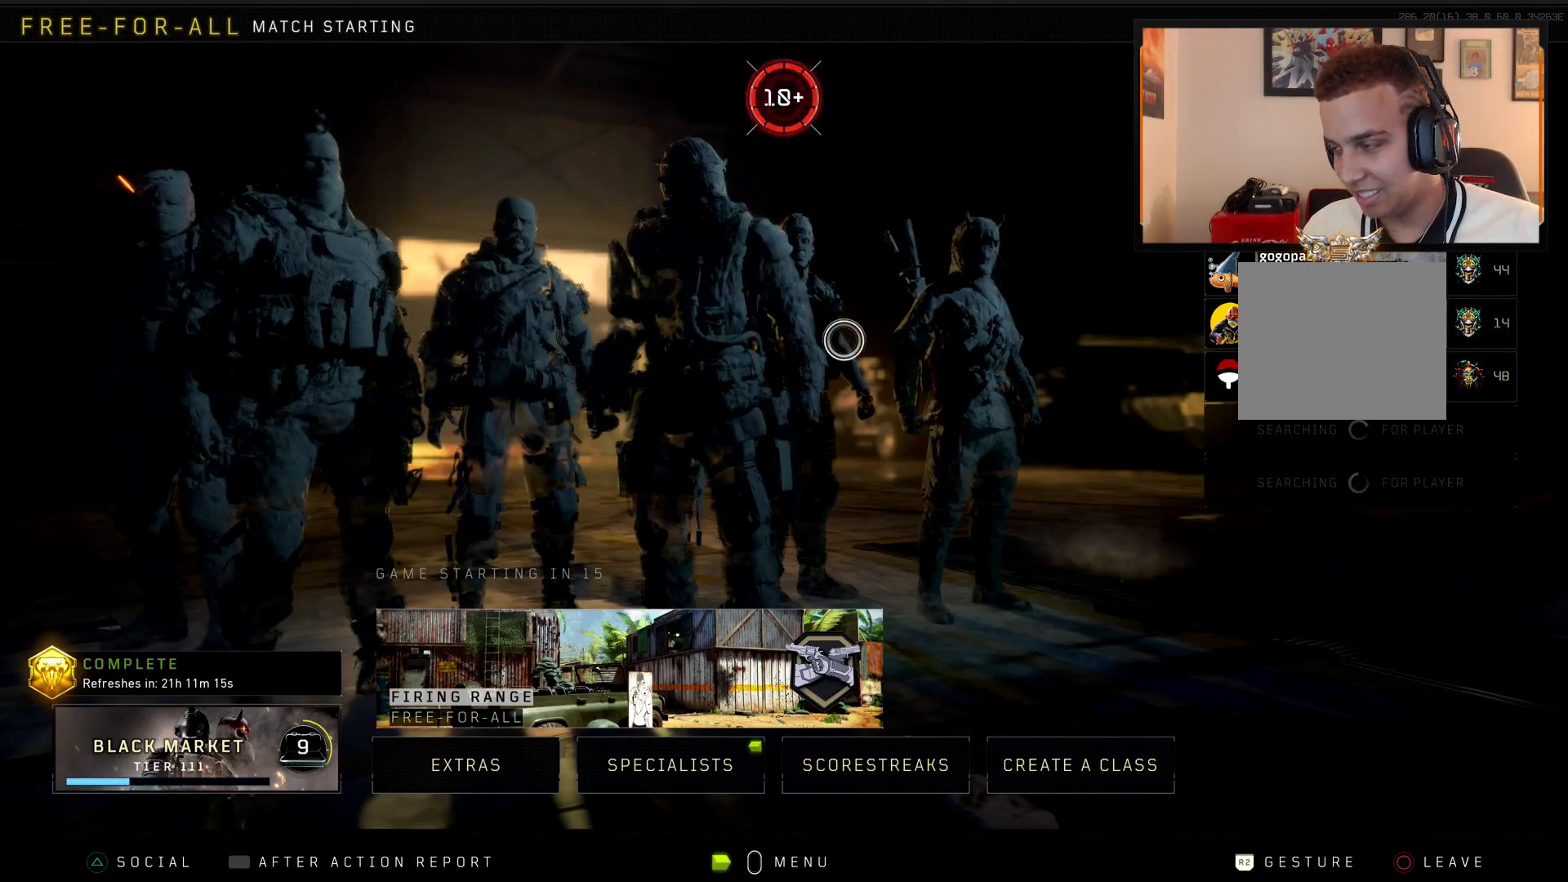
{"buttons": [], "left_stick": "center", "right_stick": "center", "events": []}
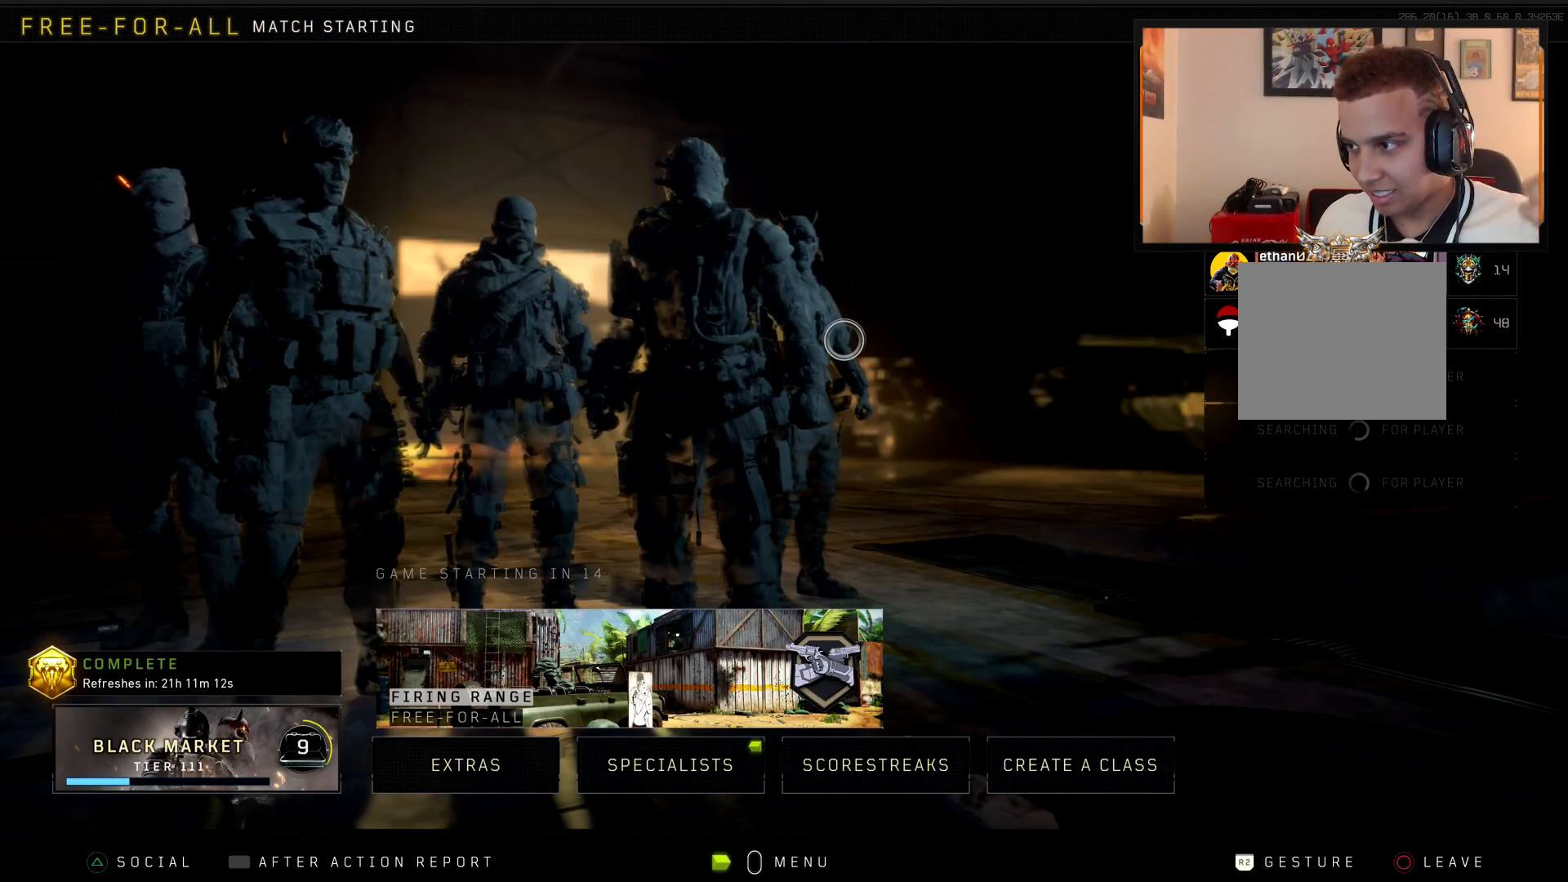
{"buttons": [], "left_stick": "center", "right_stick": "center", "events": []}
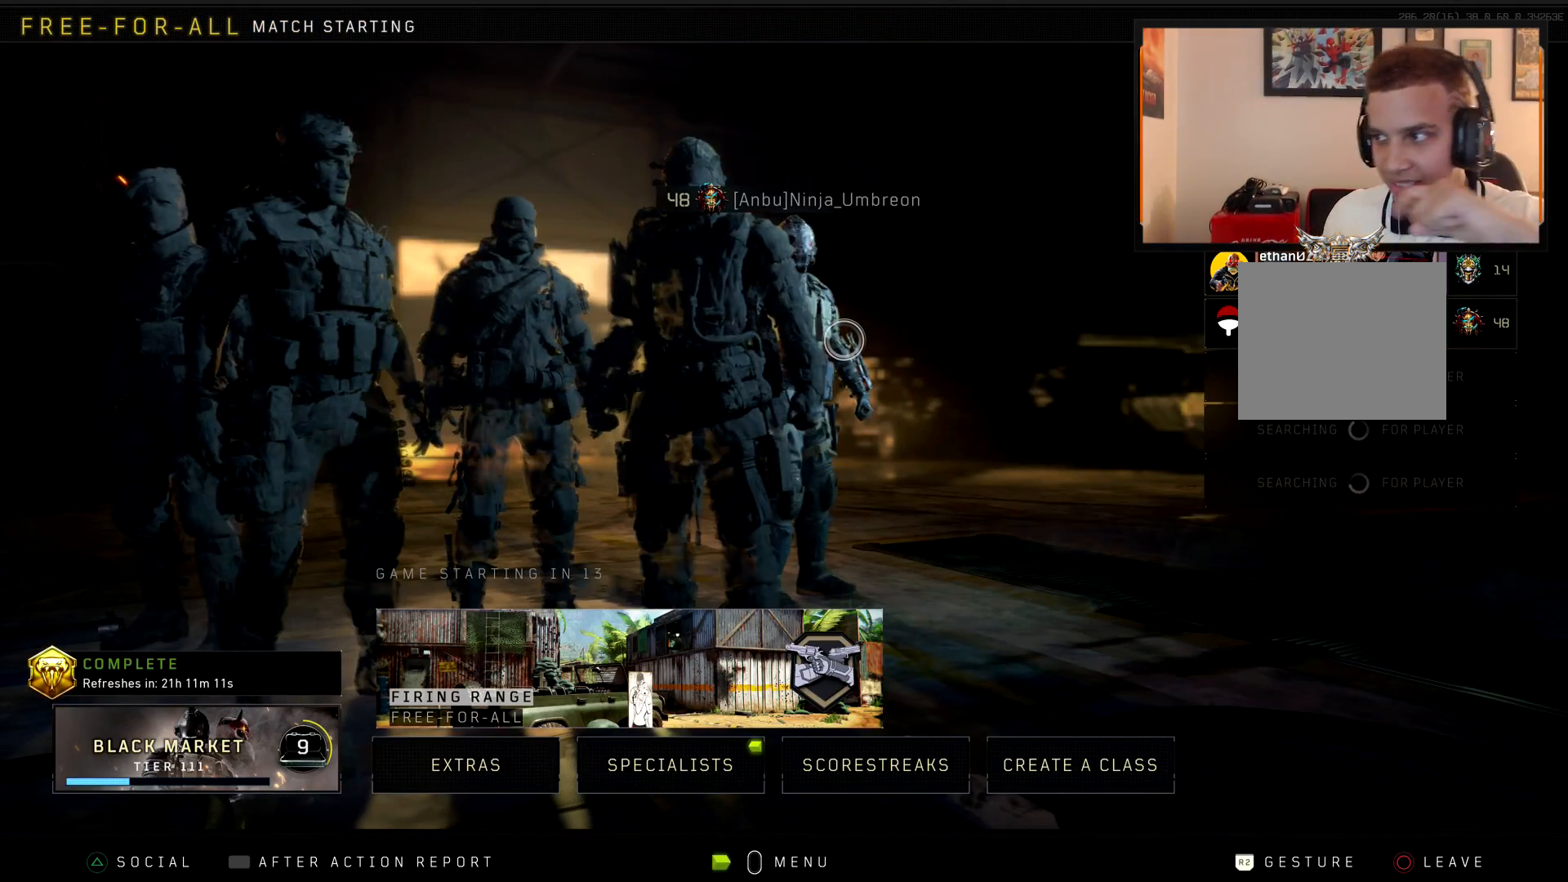
{"buttons": [], "left_stick": "center", "right_stick": "center"}
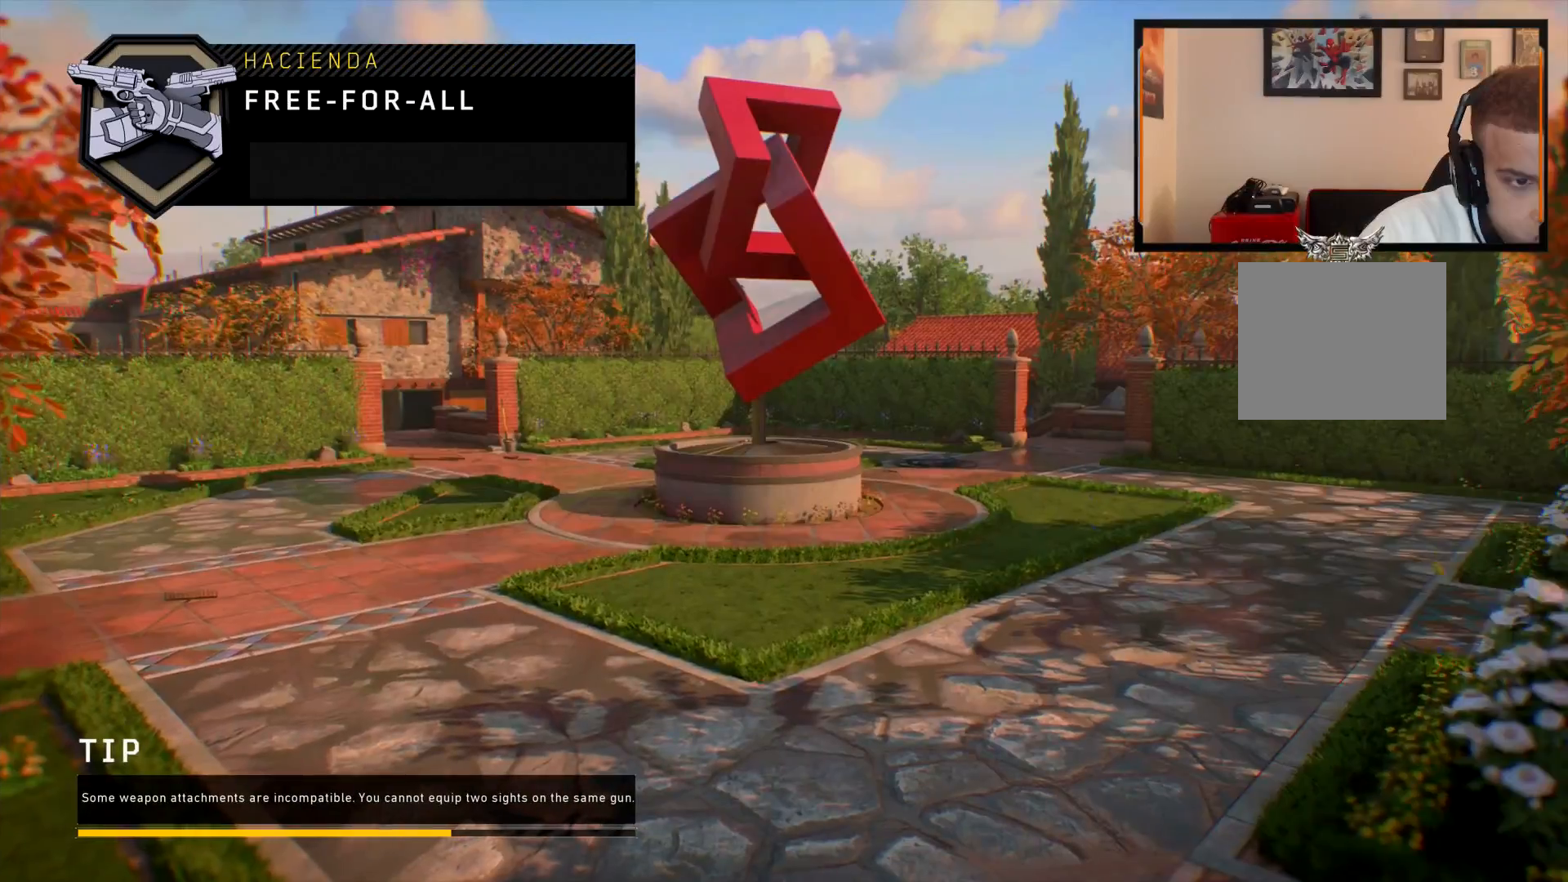
{"buttons": [], "left_stick": "center", "right_stick": "center", "events": []}
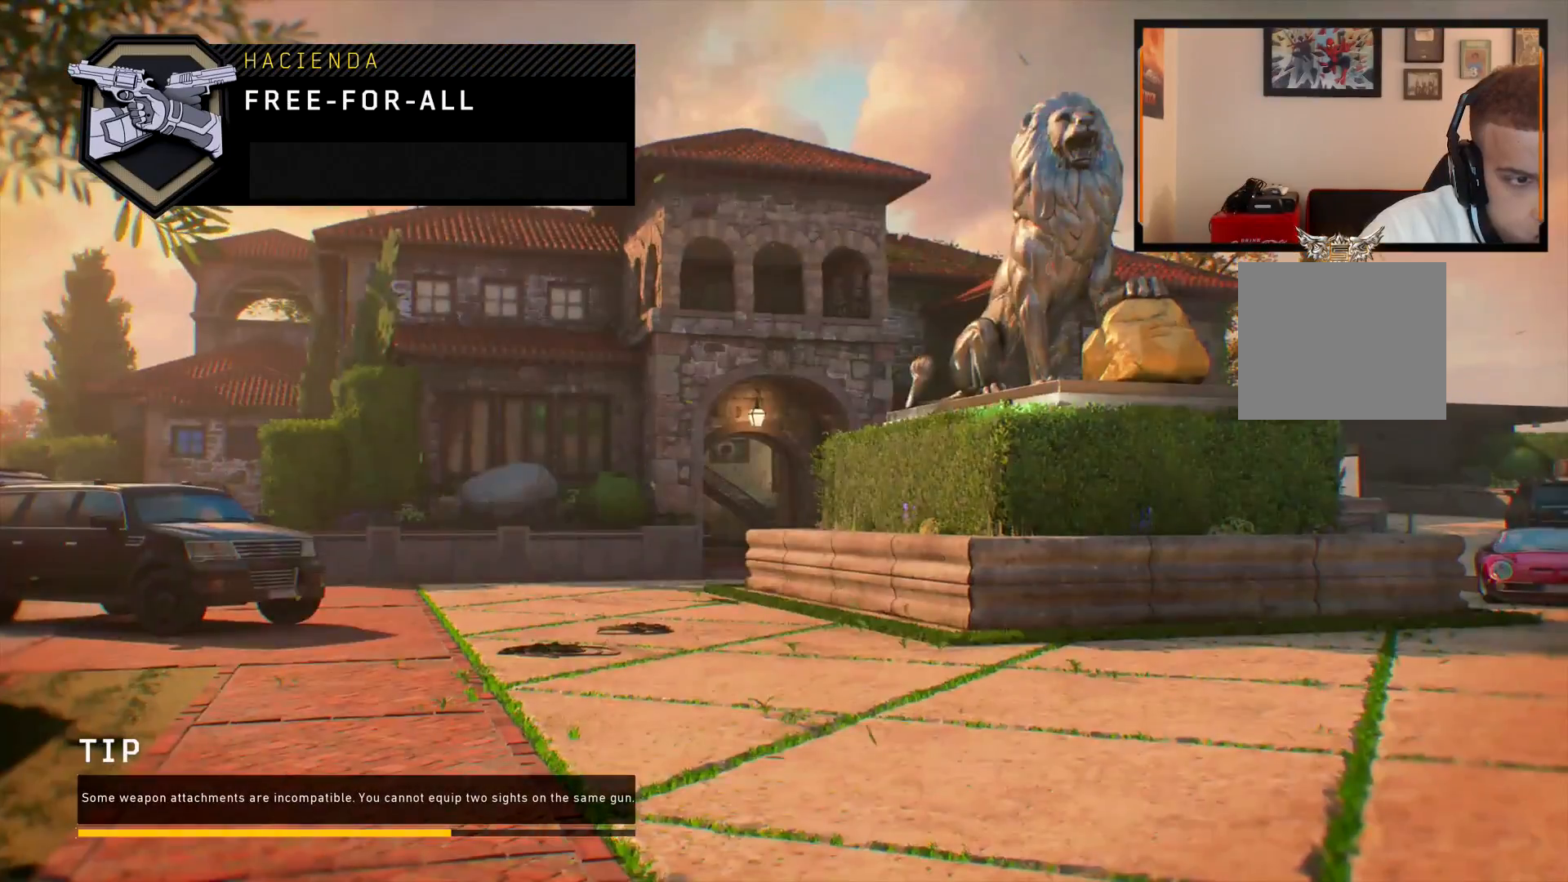
{"buttons": [], "left_stick": "up-right", "right_stick": "right", "events": [[250, "left_stick", "up"], [333, "right_stick", "left"], [417, "left_stick", "up-right"], [433, "right_stick", "right"]]}
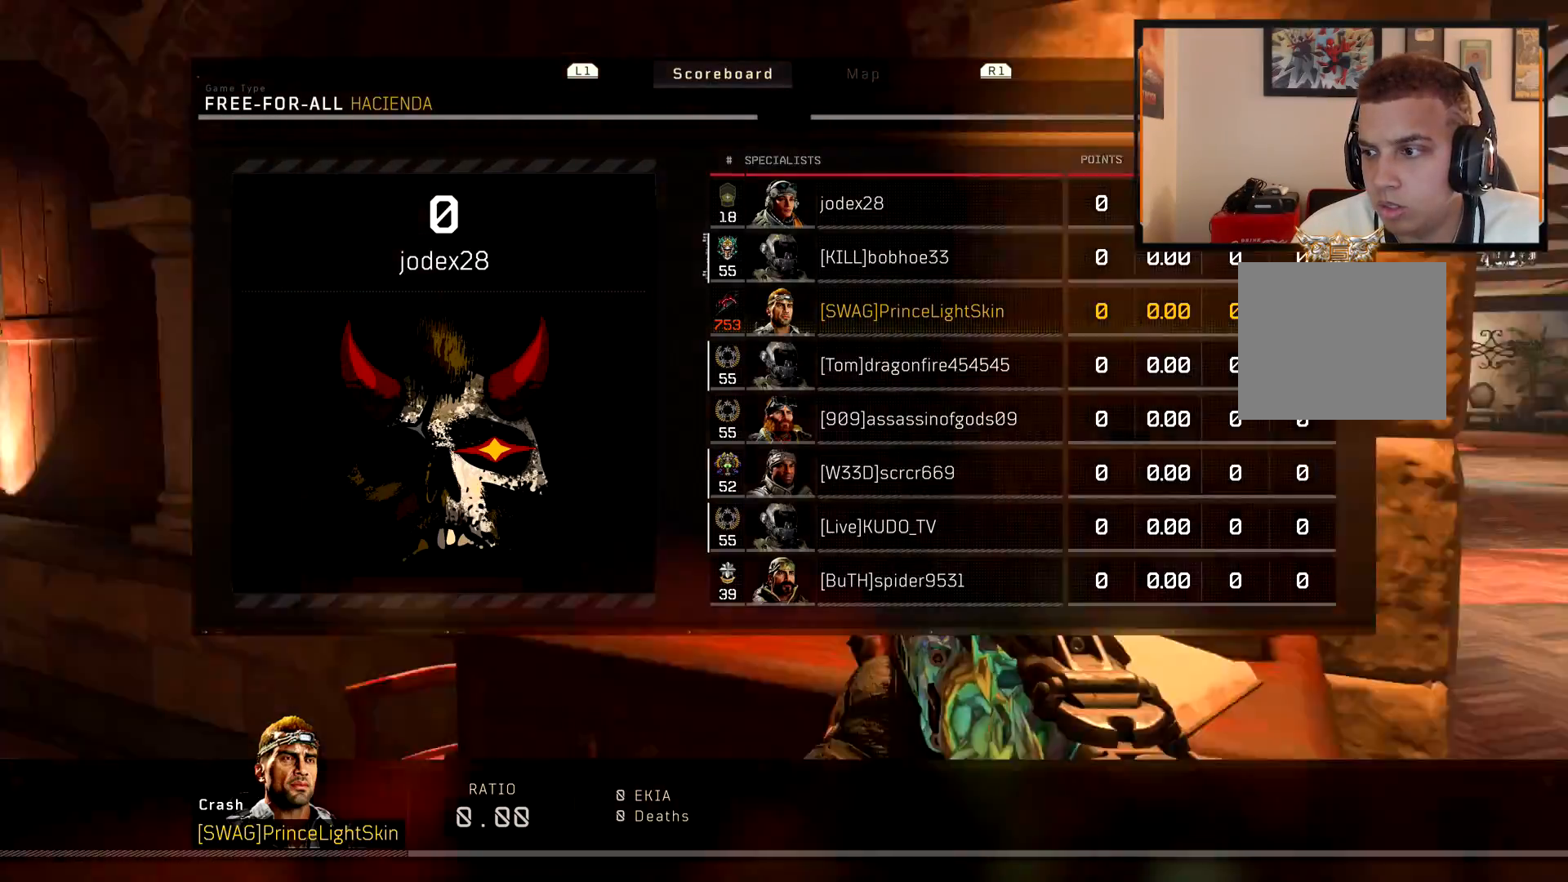
{"buttons": ["CIRCLE"], "left_stick": "up", "right_stick": "center", "events": [[34, "right_stick", "center"], [134, "TRIANGLE", "down"], [167, "TRIANGLE", "up"], [200, "left_stick", "up"], [250, "right_stick", "down-right"], [300, "right_stick", "down"], [367, "CIRCLE", "down"], [367, "CROSS", "down"], [401, "CROSS", "up"], [401, "right_stick", "center"]]}
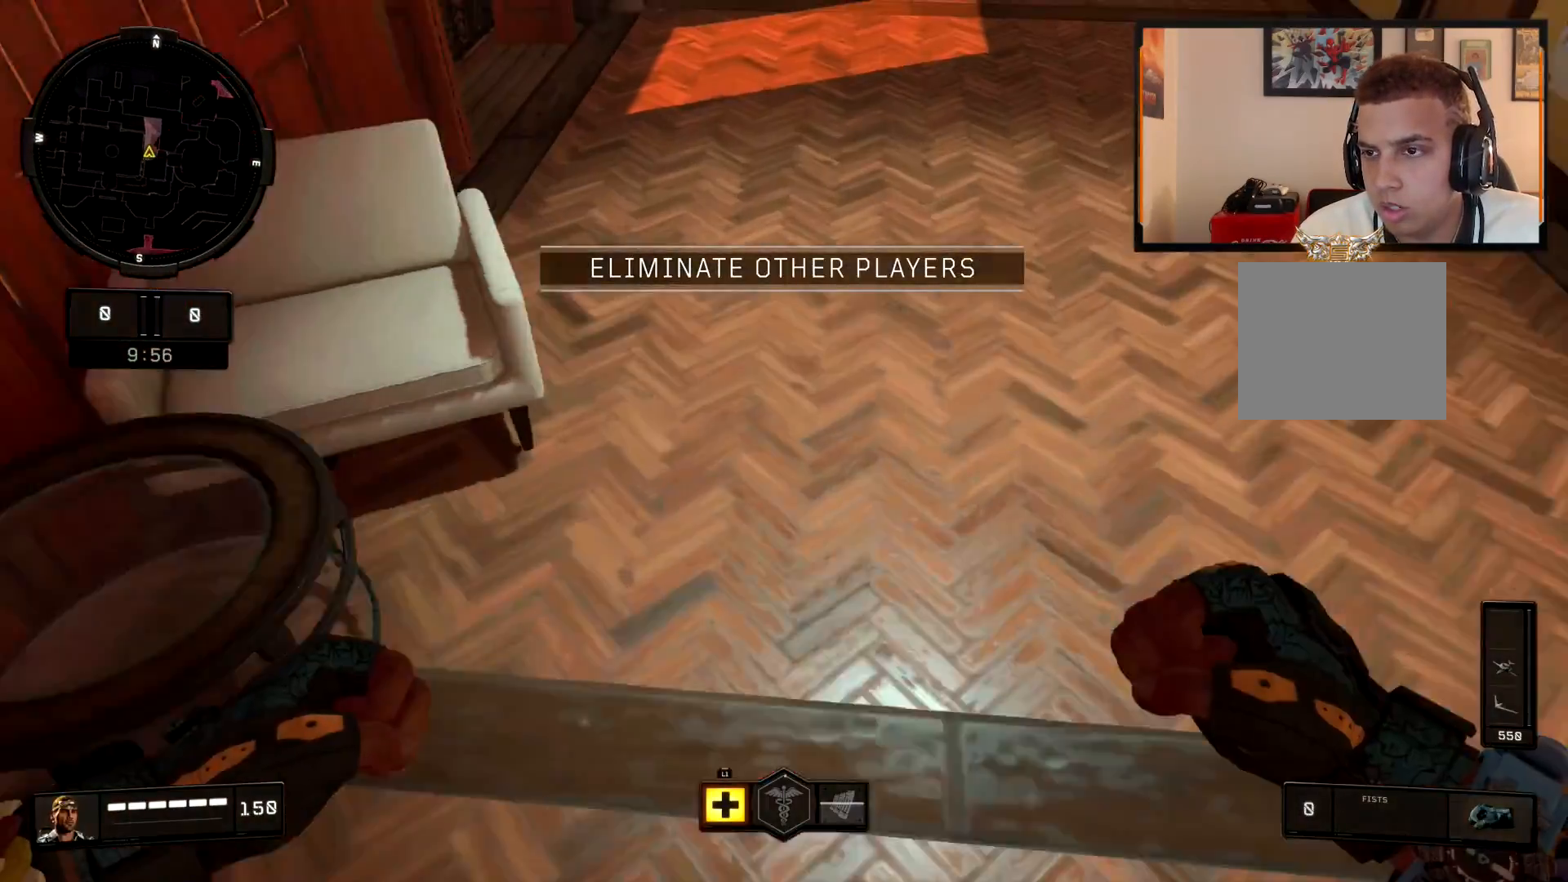
{"buttons": [], "left_stick": "up", "right_stick": "center", "events": [[100, "CIRCLE", "up"], [100, "right_stick", "up"], [200, "right_stick", "center"], [250, "right_stick", "left"], [267, "L3", "down"], [317, "L3", "up"], [367, "L3", "down"], [400, "right_stick", "center"], [417, "L3", "up"]]}
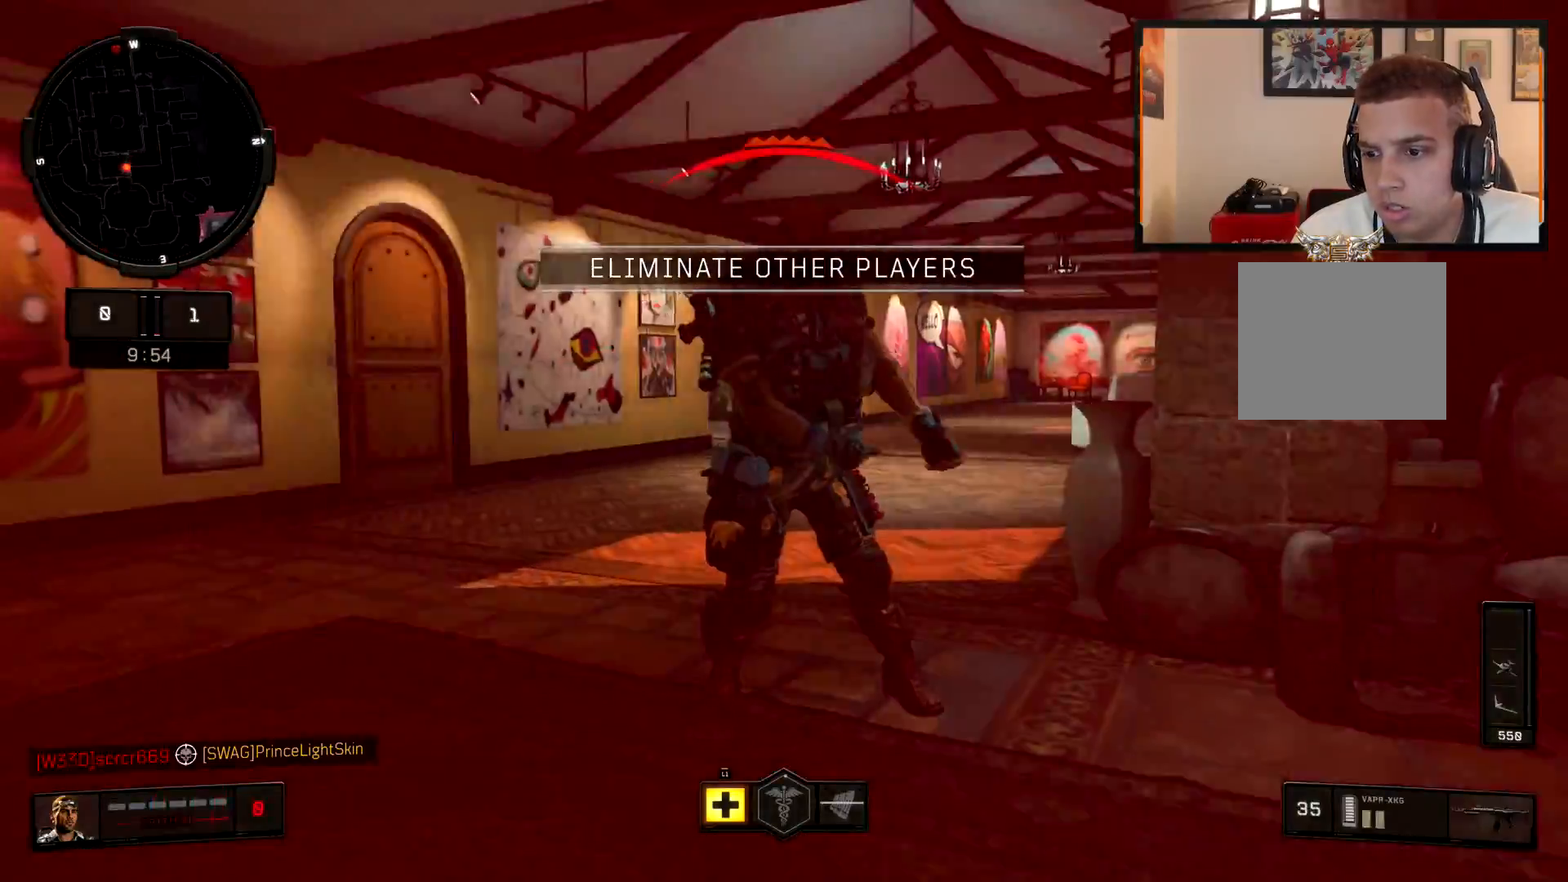
{"buttons": [], "left_stick": "center", "right_stick": "center", "events": [[17, "left_stick", "center"]]}
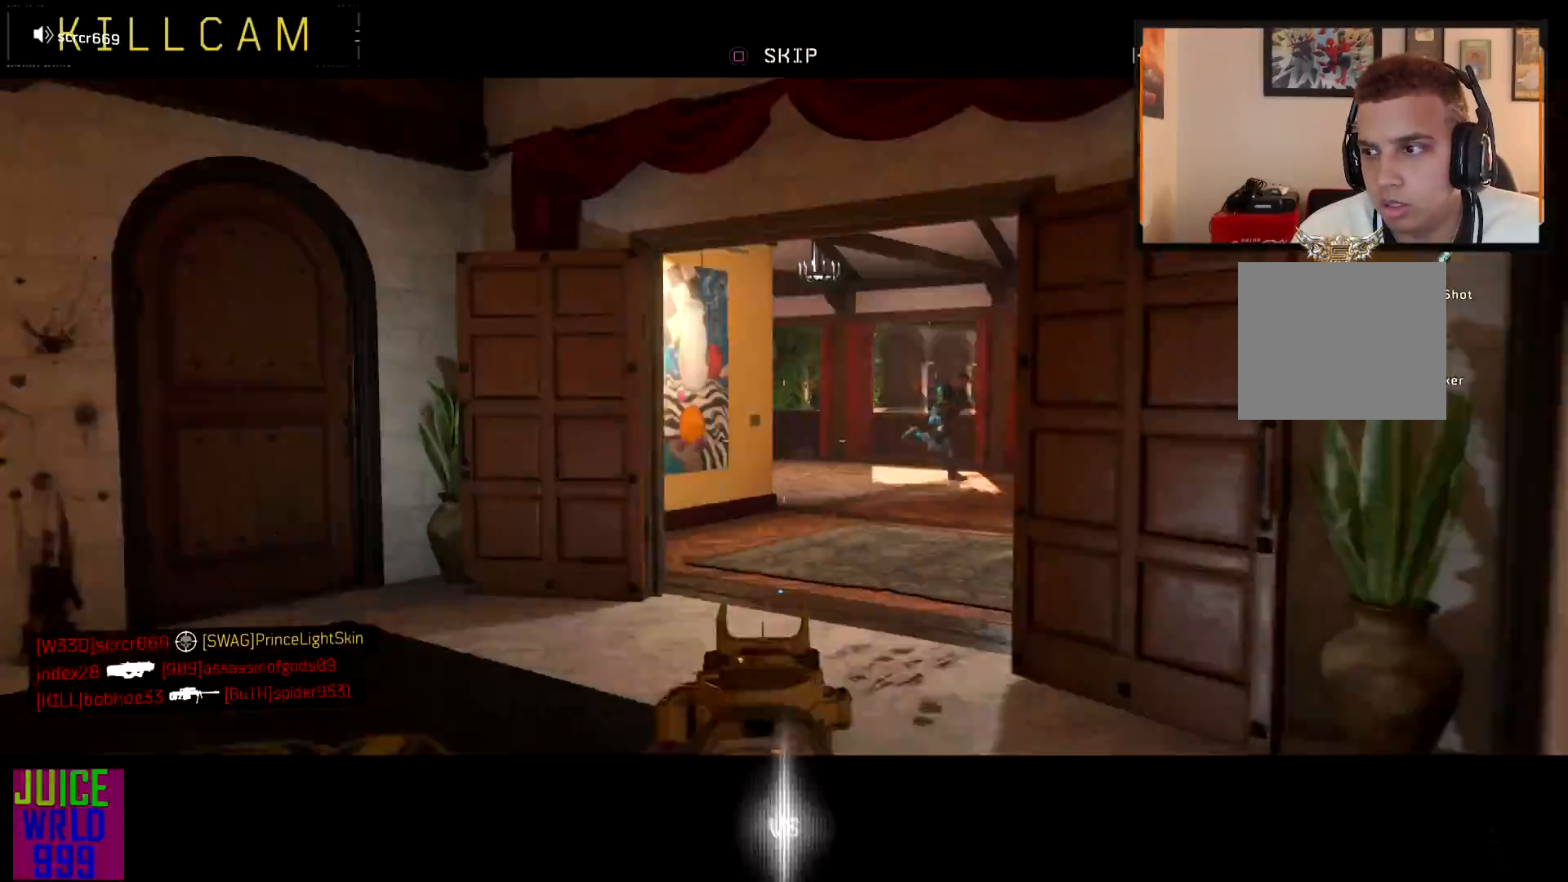
{"buttons": [], "left_stick": "center", "right_stick": "center", "events": []}
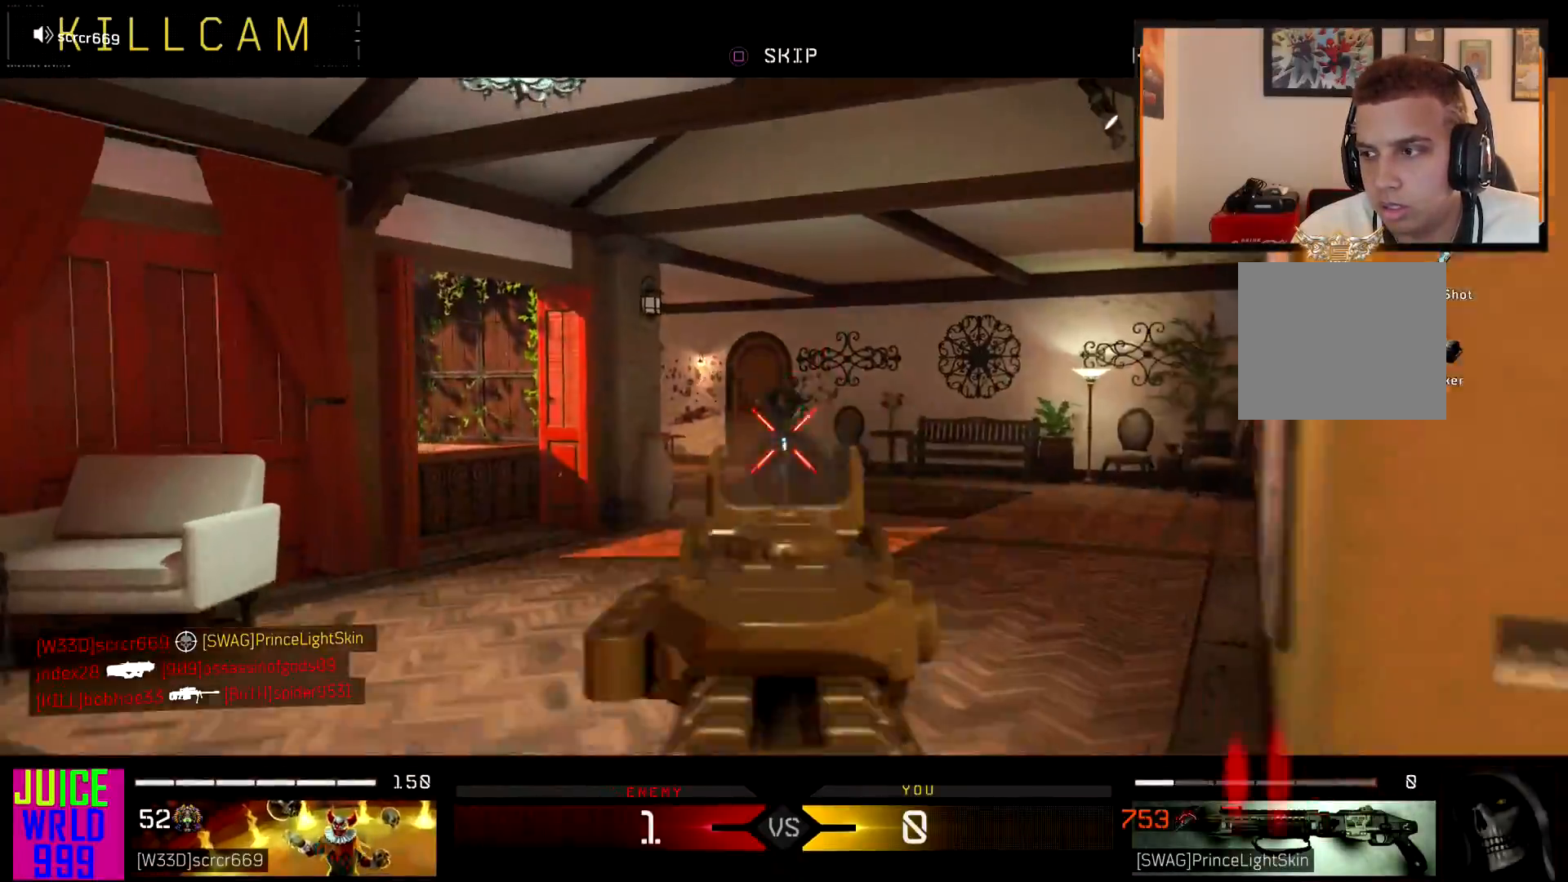
{"buttons": [], "left_stick": "down-left", "right_stick": "down-left", "events": [[67, "SQUARE", "down"], [117, "SQUARE", "up"], [134, "SQUARE", "down"], [150, "left_stick", "up"], [167, "SQUARE", "up"], [184, "SQUARE", "down"], [217, "SQUARE", "up"], [234, "SQUARE", "down"], [267, "SQUARE", "up"], [401, "TRIANGLE", "down"], [401, "left_stick", "down-left"], [417, "TRIANGLE", "up"], [451, "right_stick", "down-left"]]}
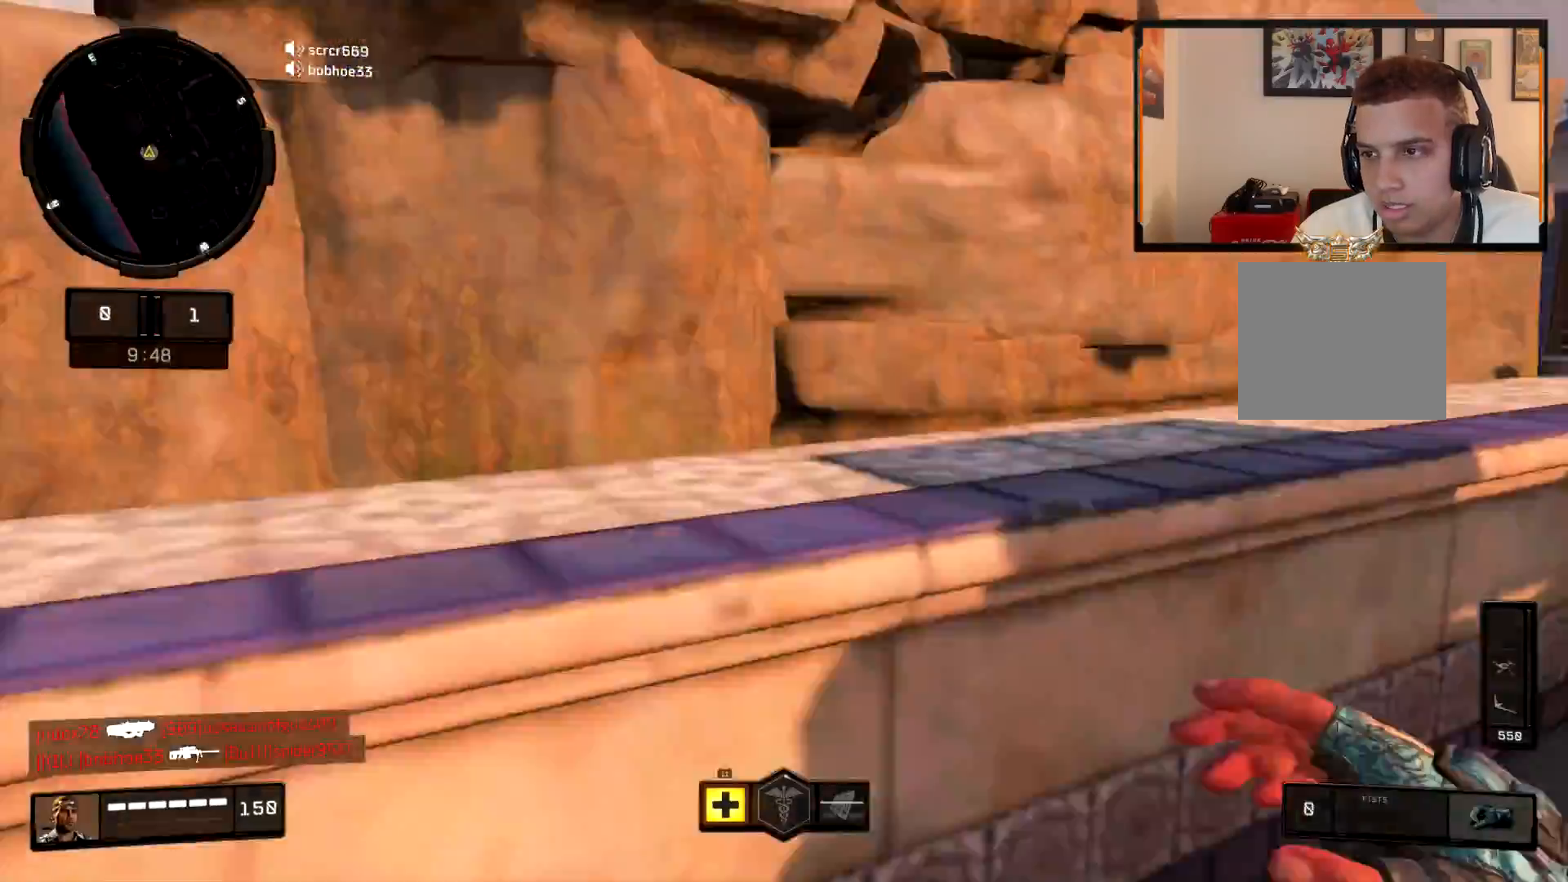
{"buttons": [], "left_stick": "up-right", "right_stick": "center", "events": [[16, "left_stick", "up-left"], [33, "L3", "down"], [66, "right_stick", "center"], [83, "L3", "up"], [83, "left_stick", "up"], [116, "right_stick", "right"], [150, "CROSS", "down"], [167, "right_stick", "center"], [183, "CROSS", "up"], [267, "L3", "down"], [317, "CIRCLE", "down"], [317, "L3", "up"], [317, "left_stick", "up-right"], [333, "right_stick", "down-right"], [383, "CIRCLE", "up"], [400, "right_stick", "center"], [450, "right_stick", "right"], [500, "right_stick", "center"]]}
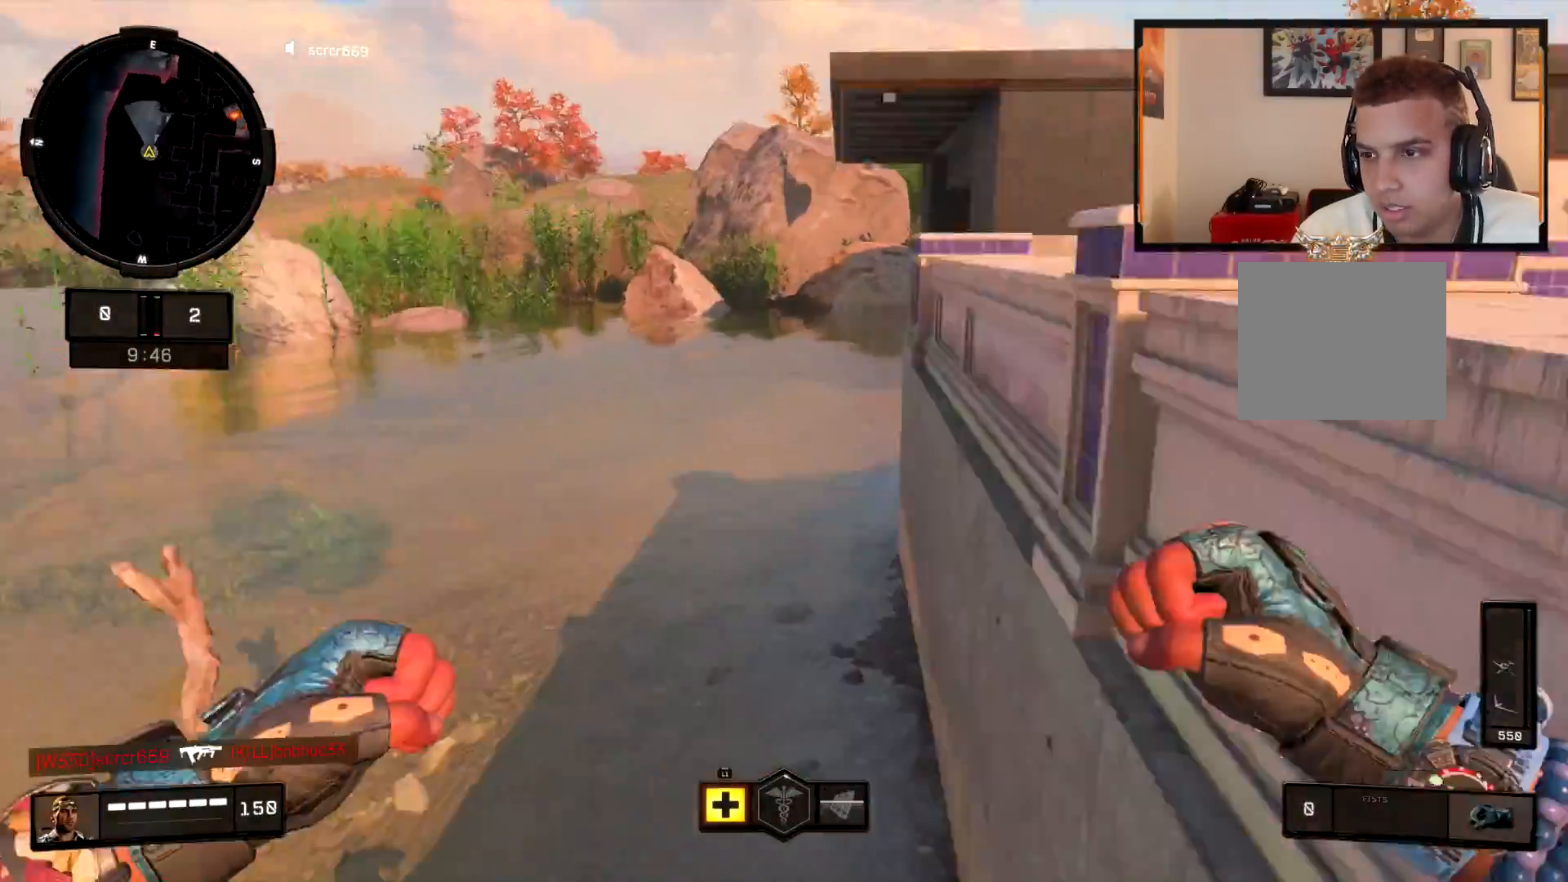
{"buttons": [], "left_stick": "up-left", "right_stick": "center", "events": [[34, "right_stick", "up-right"], [50, "L3", "down"], [100, "L3", "up"], [100, "right_stick", "center"], [134, "left_stick", "up"], [250, "right_stick", "right"], [334, "right_stick", "left"], [384, "right_stick", "center"], [434, "CROSS", "down"], [451, "TRIANGLE", "down"], [467, "CROSS", "up"], [467, "TRIANGLE", "up"], [467, "left_stick", "up-left"]]}
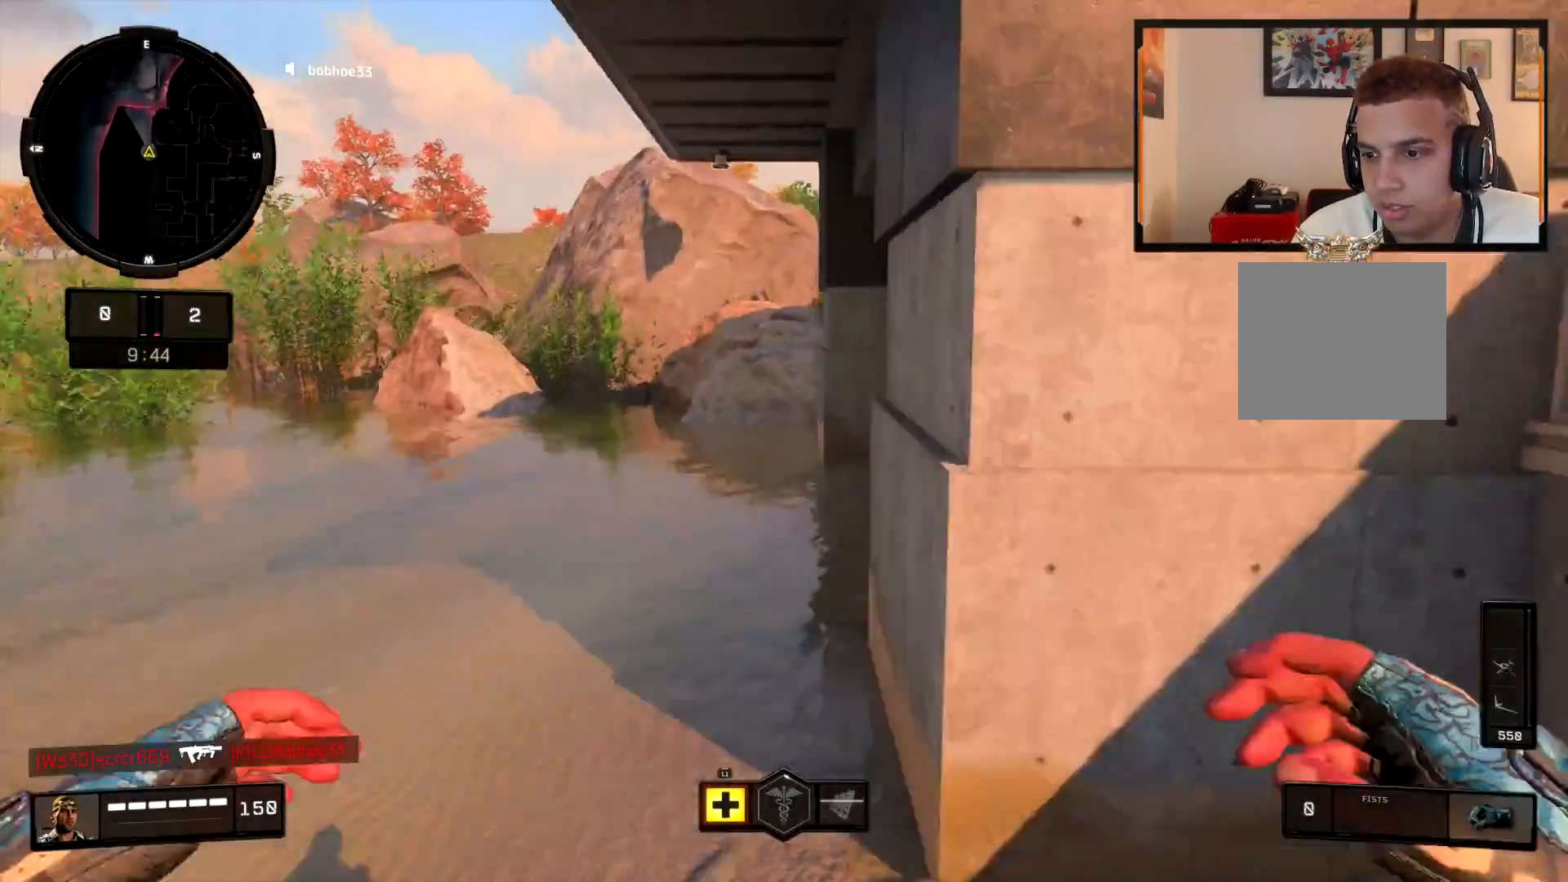
{"buttons": [], "left_stick": "center", "right_stick": "center", "events": [[50, "TRIANGLE", "down"], [66, "TRIANGLE", "up"], [83, "TRIANGLE", "down"], [116, "TRIANGLE", "up"], [167, "left_stick", "up"], [167, "right_stick", "right"], [267, "left_stick", "up-right"], [283, "TRIANGLE", "down"], [283, "right_stick", "center"], [317, "TRIANGLE", "up"], [383, "left_stick", "center"]]}
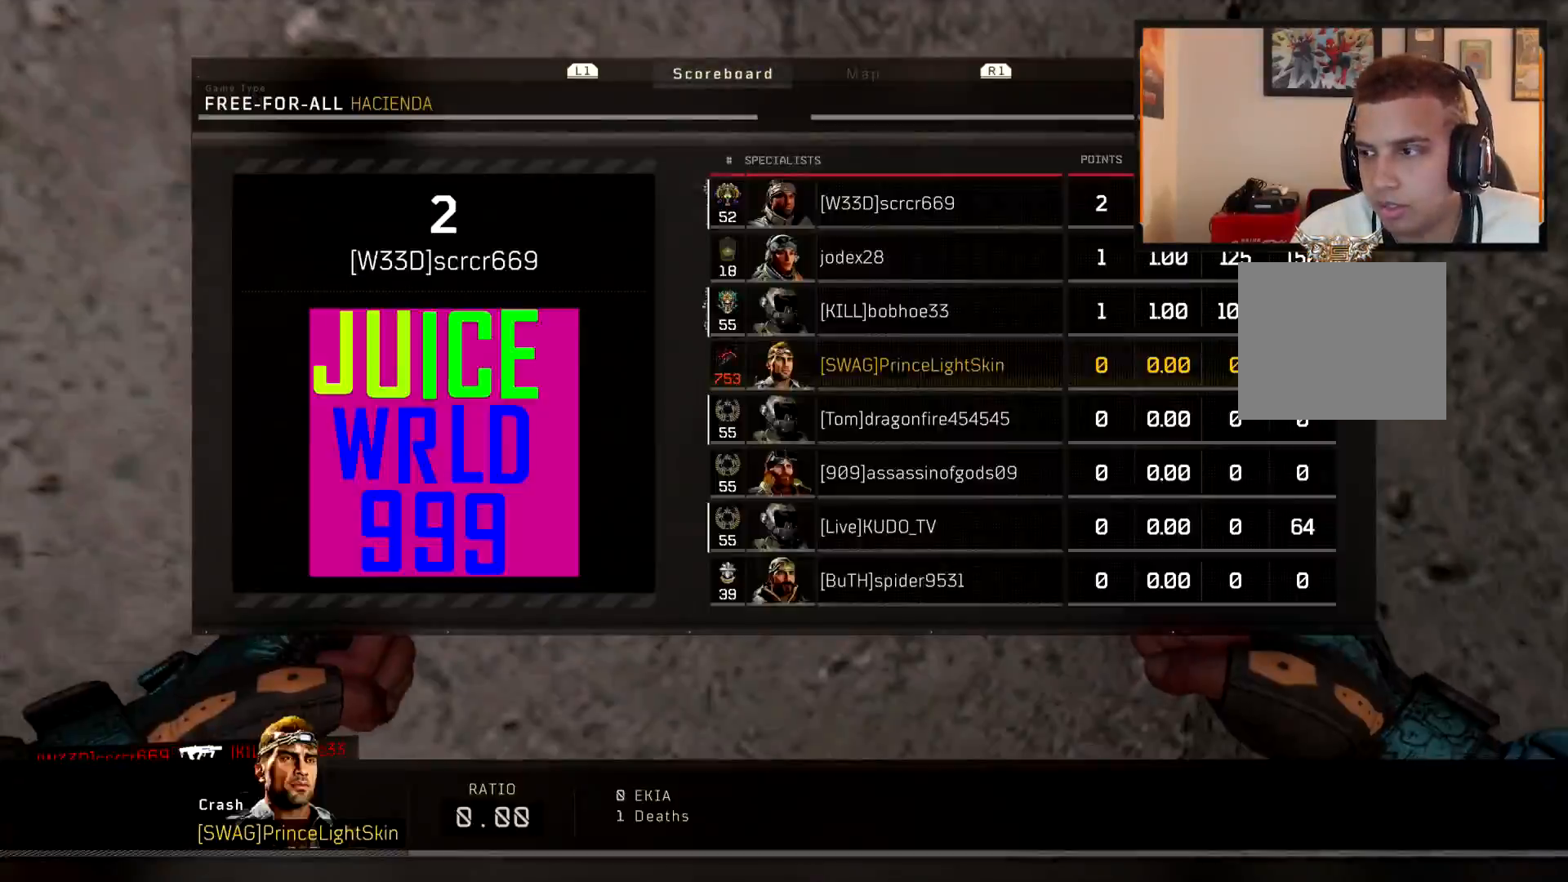
{"buttons": [], "left_stick": "center", "right_stick": "center", "events": []}
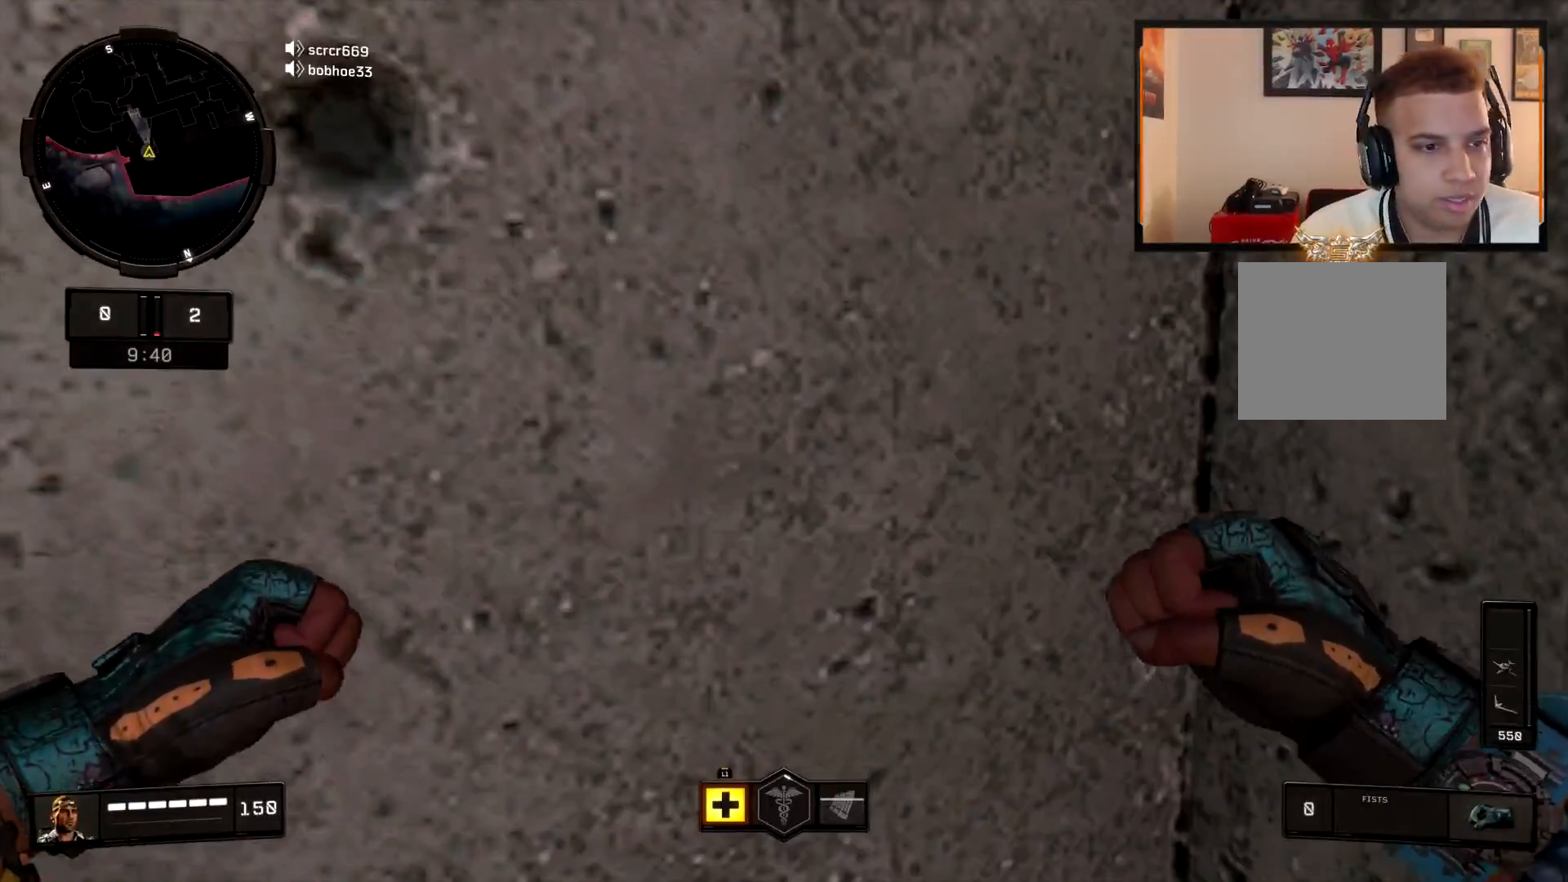
{"buttons": [], "left_stick": "center", "right_stick": "center", "events": [[67, "TRIANGLE", "down"], [100, "TRIANGLE", "up"], [150, "TRIANGLE", "down"], [184, "TRIANGLE", "up"], [200, "TRIANGLE", "down"], [234, "TRIANGLE", "up"], [250, "TRIANGLE", "down"], [267, "TRIANGLE", "up"], [284, "TRIANGLE", "down"], [317, "TRIANGLE", "up"], [417, "TRIANGLE", "down"], [450, "TRIANGLE", "up"]]}
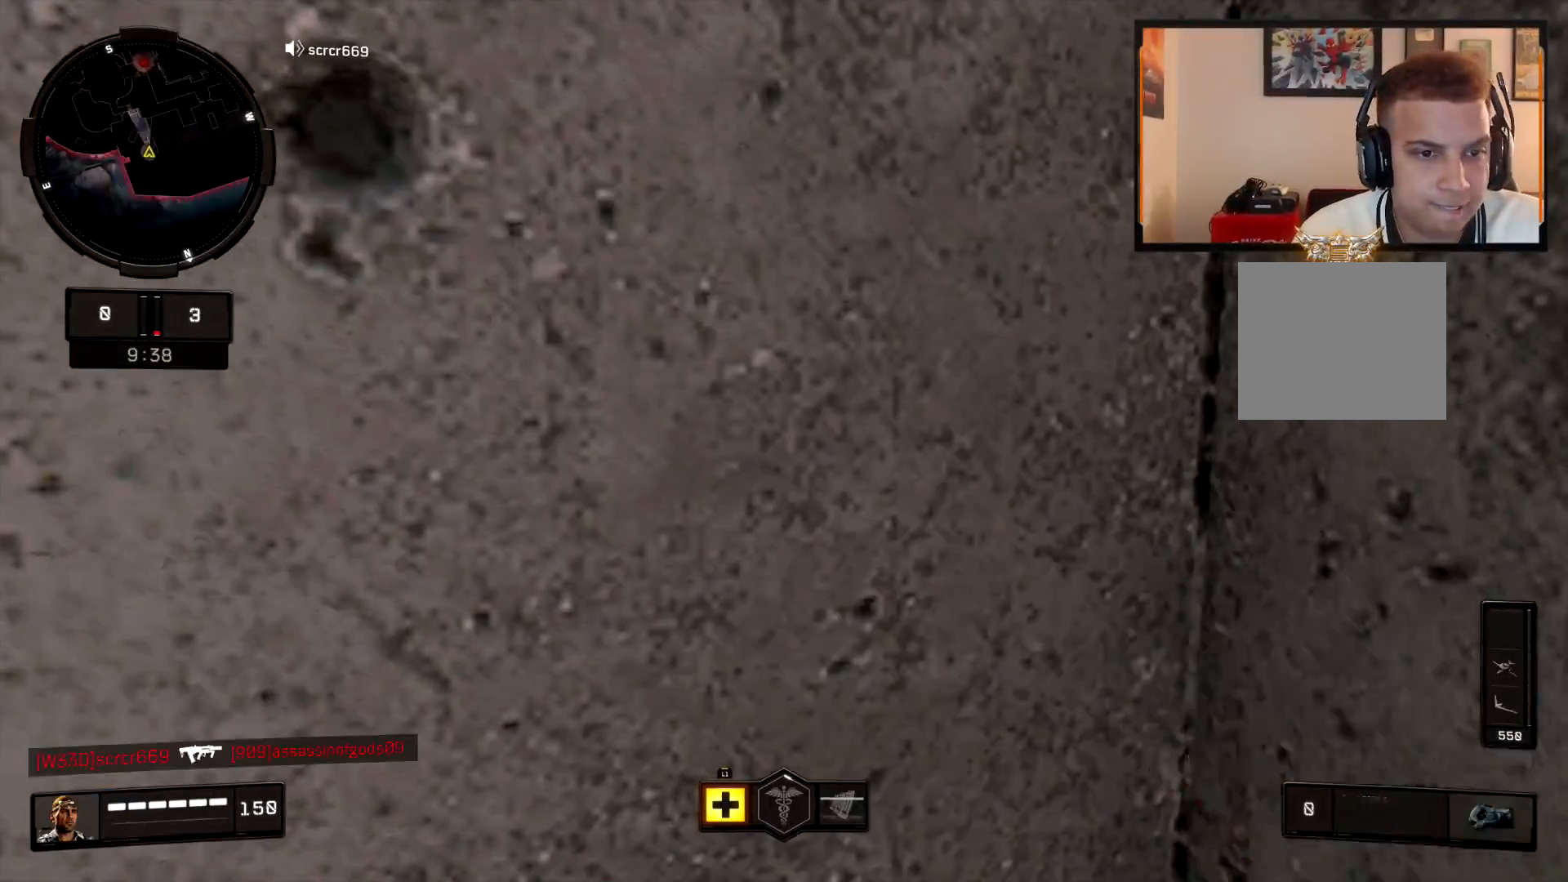
{"buttons": [], "left_stick": "up-right", "right_stick": "center", "events": [[500, "left_stick", "up-right"]]}
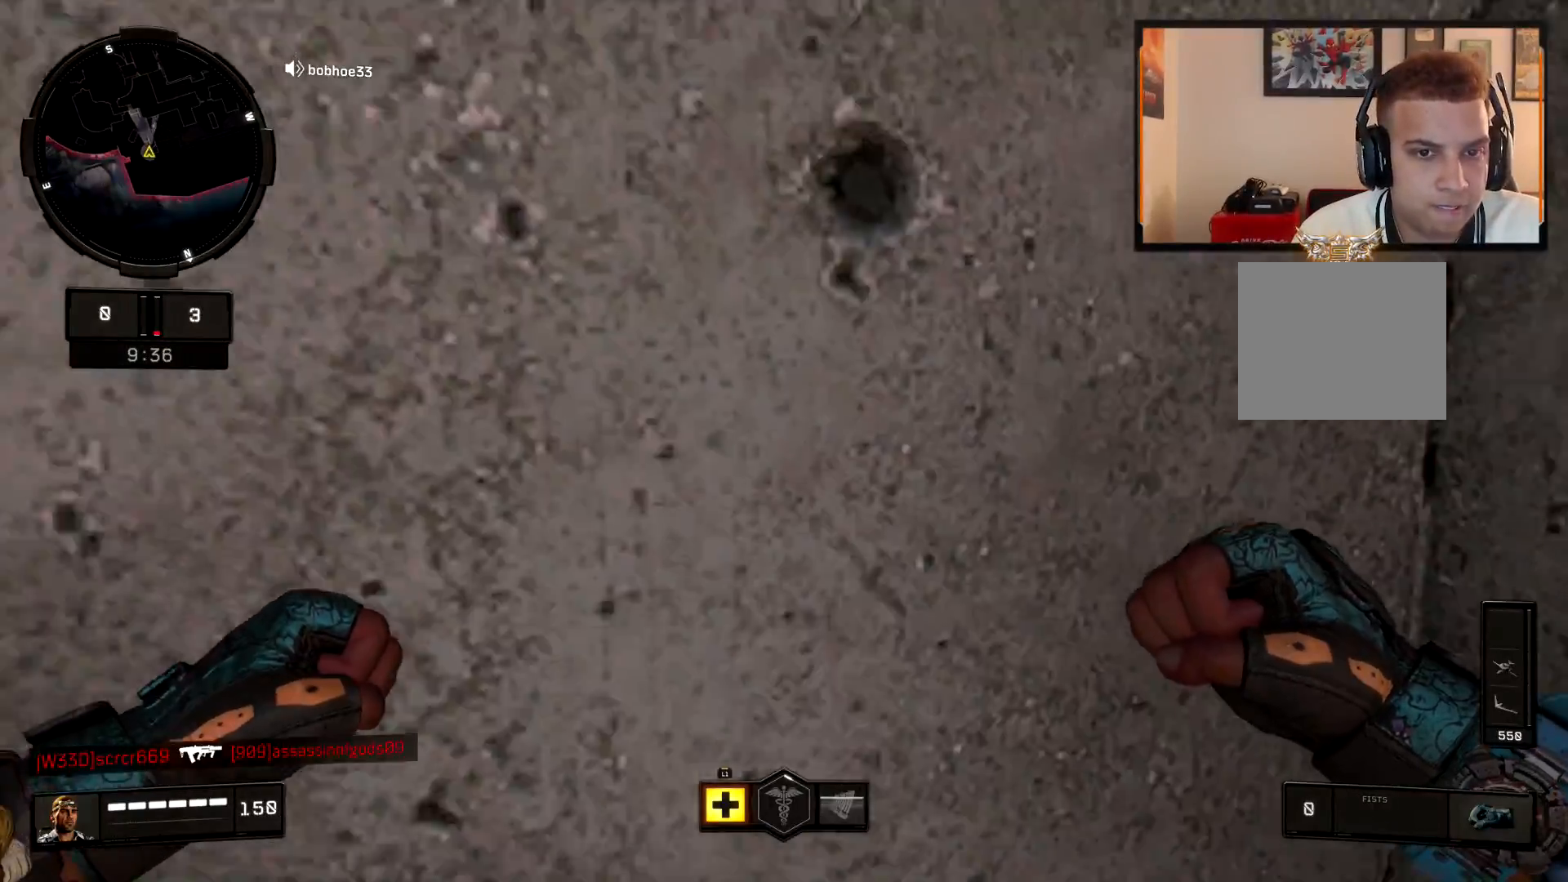
{"buttons": [], "left_stick": "center", "right_stick": "center", "events": [[17, "left_stick", "center"]]}
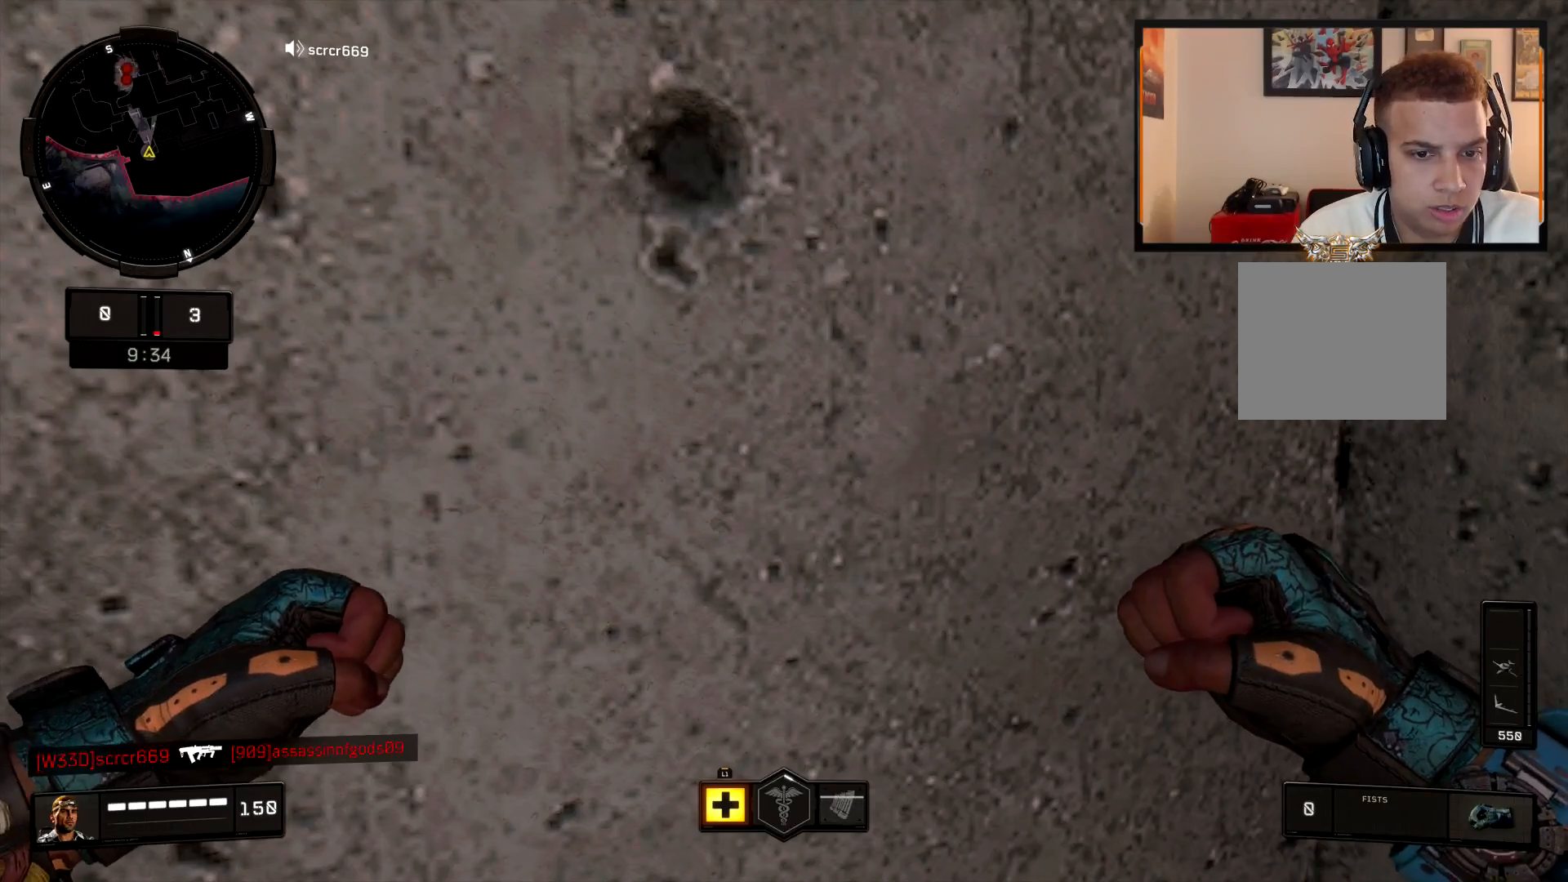
{"buttons": [], "left_stick": "center", "right_stick": "center", "events": []}